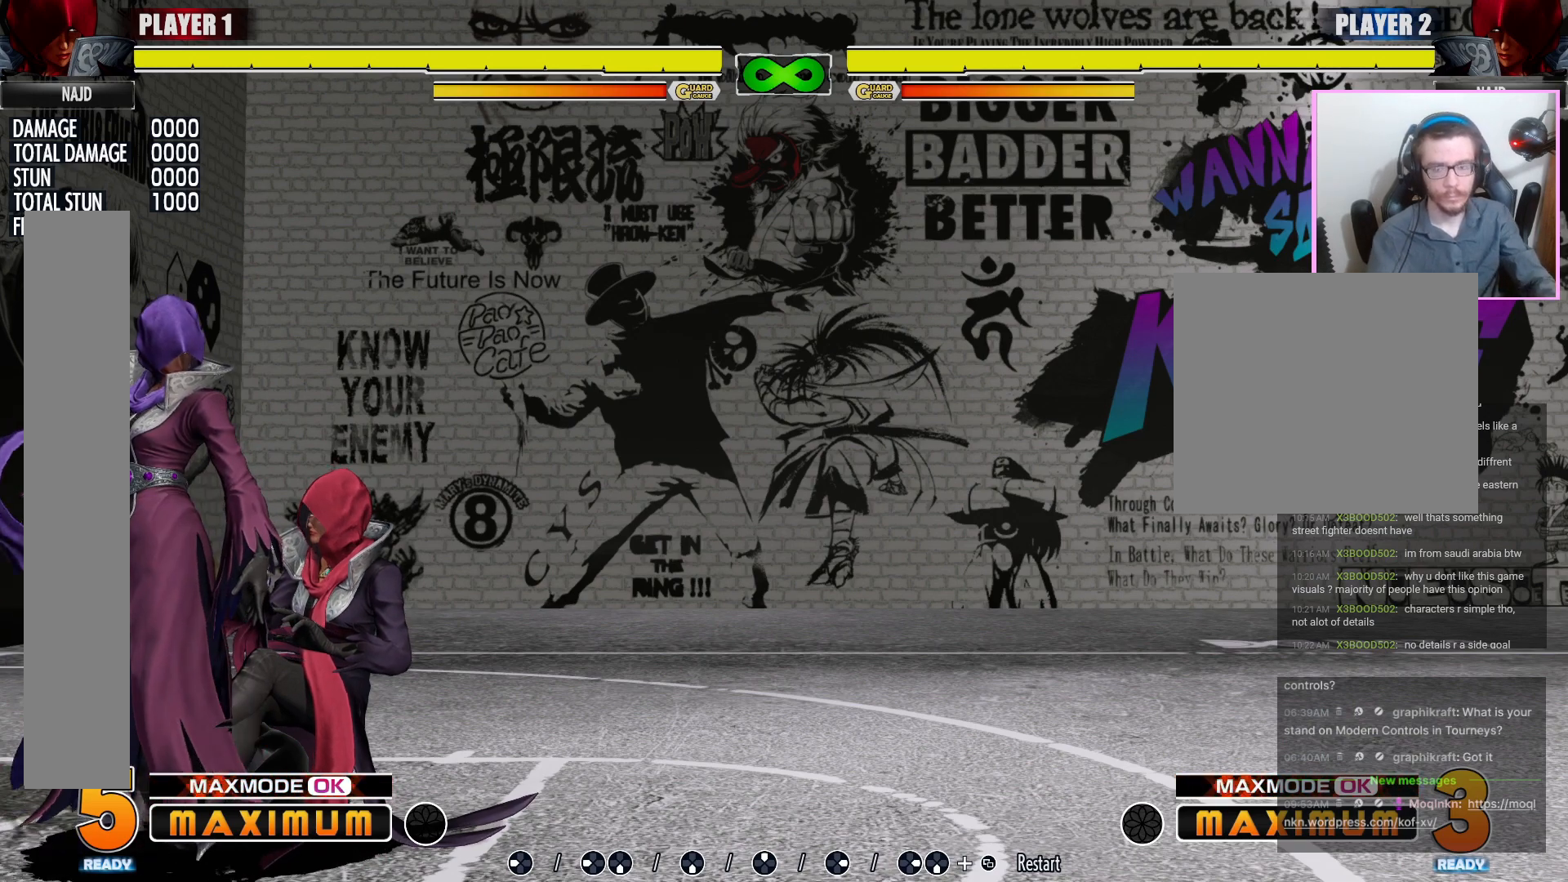
Gameplay with a controller (arcade stick); each line is a JSON object with the inputs held at the frame after it. "events" lists button and stick changes between this image and that frame as [ms after this image, input, new state], when the widget could be followed in between. Not read: L3 MP R3.
{"buttons": ["DPAD_LEFT"], "events": []}
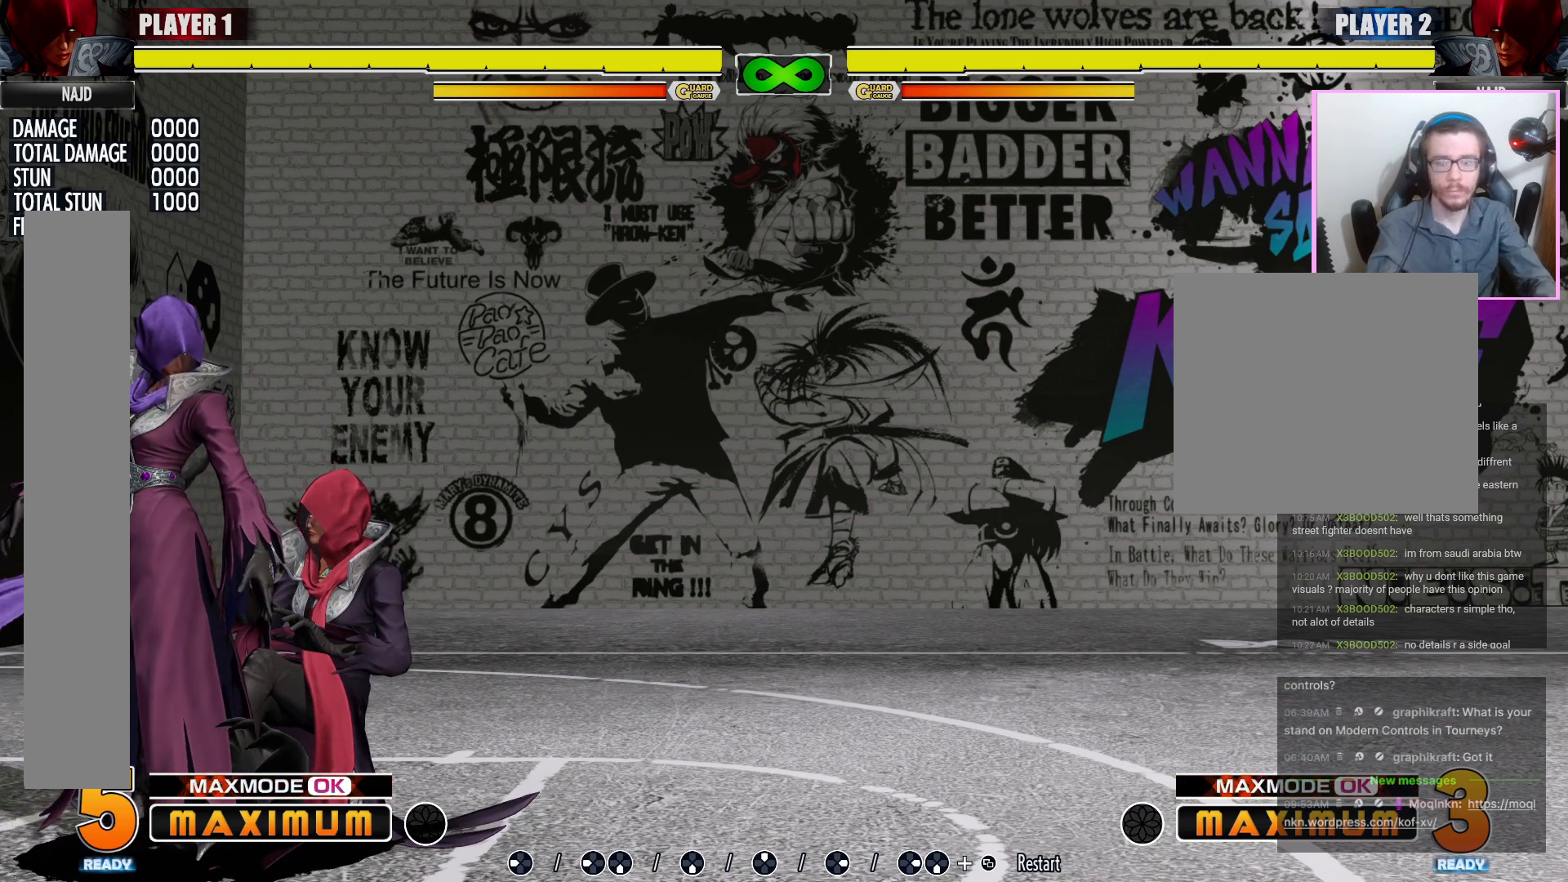
{"buttons": ["DPAD_LEFT"], "events": []}
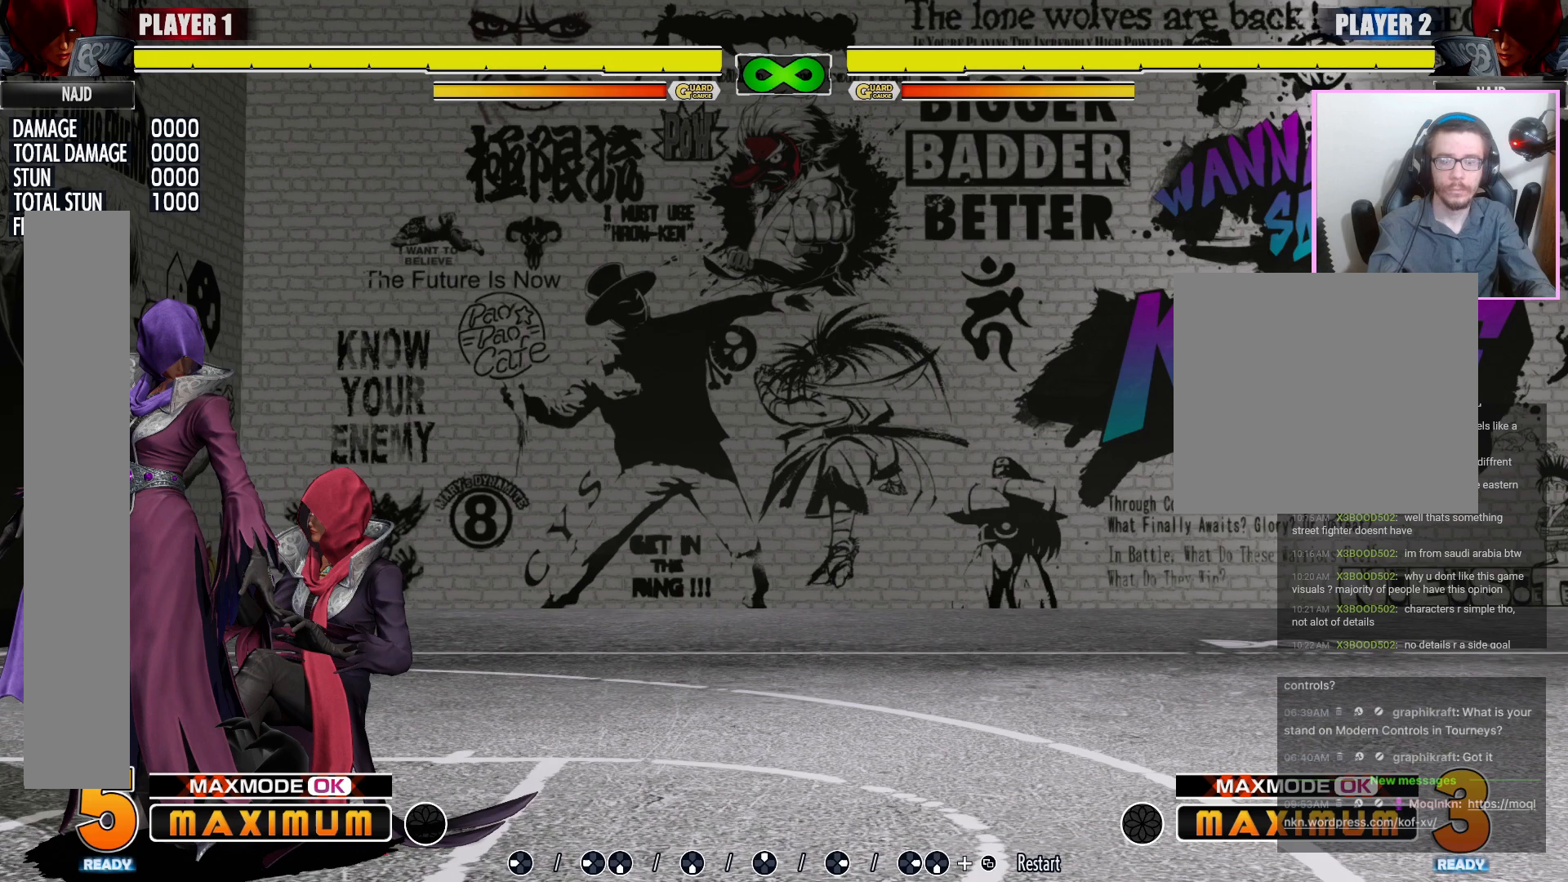
{"buttons": ["DPAD_LEFT"], "events": []}
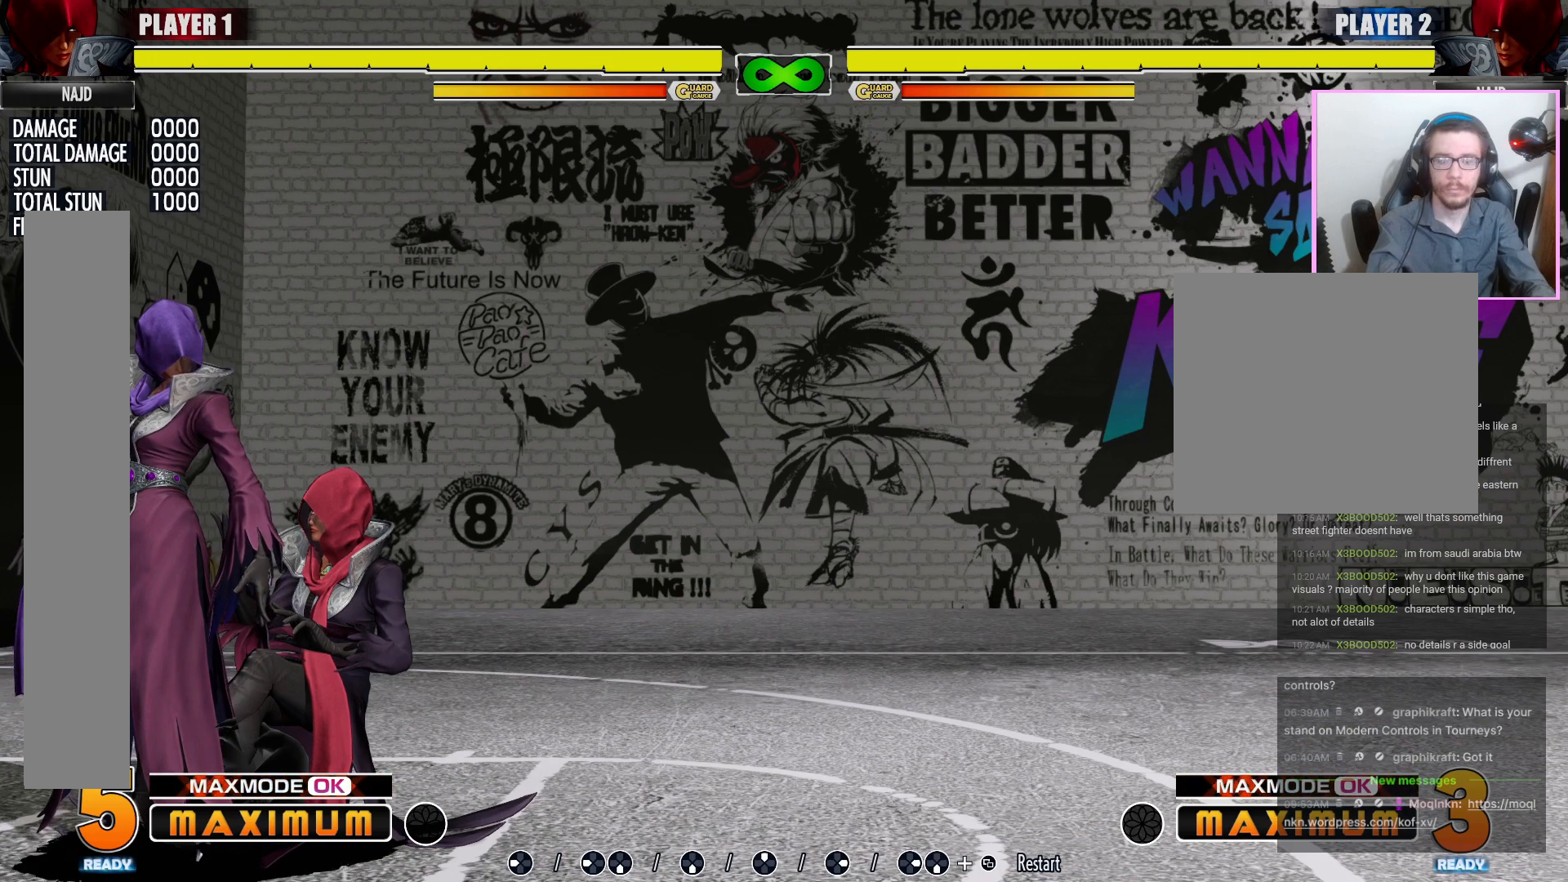
{"buttons": ["DPAD_LEFT"], "events": []}
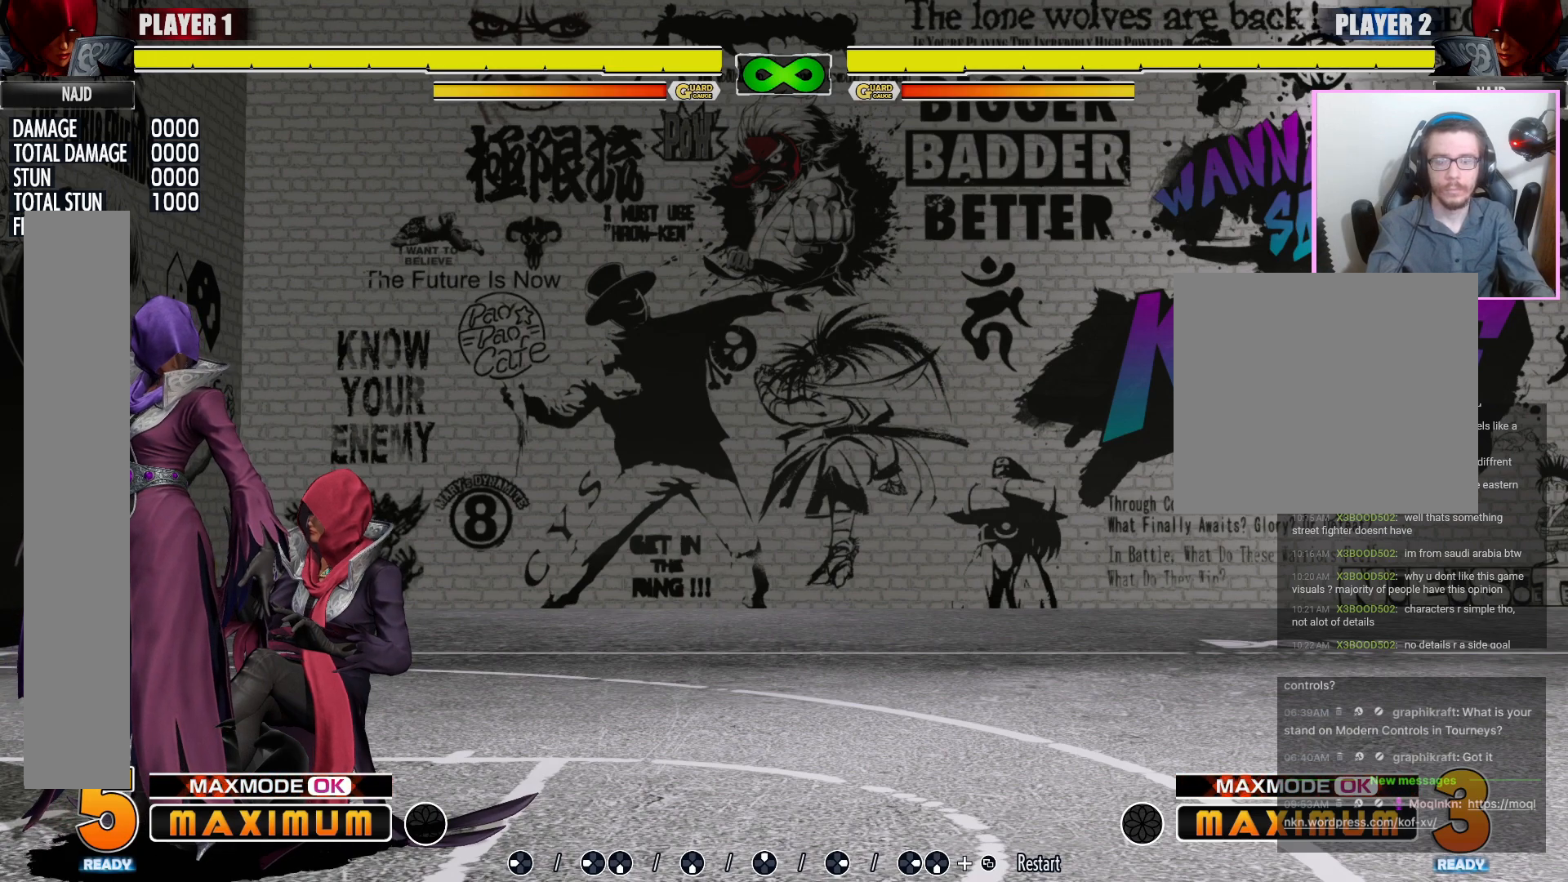
{"buttons": ["DPAD_LEFT"], "events": []}
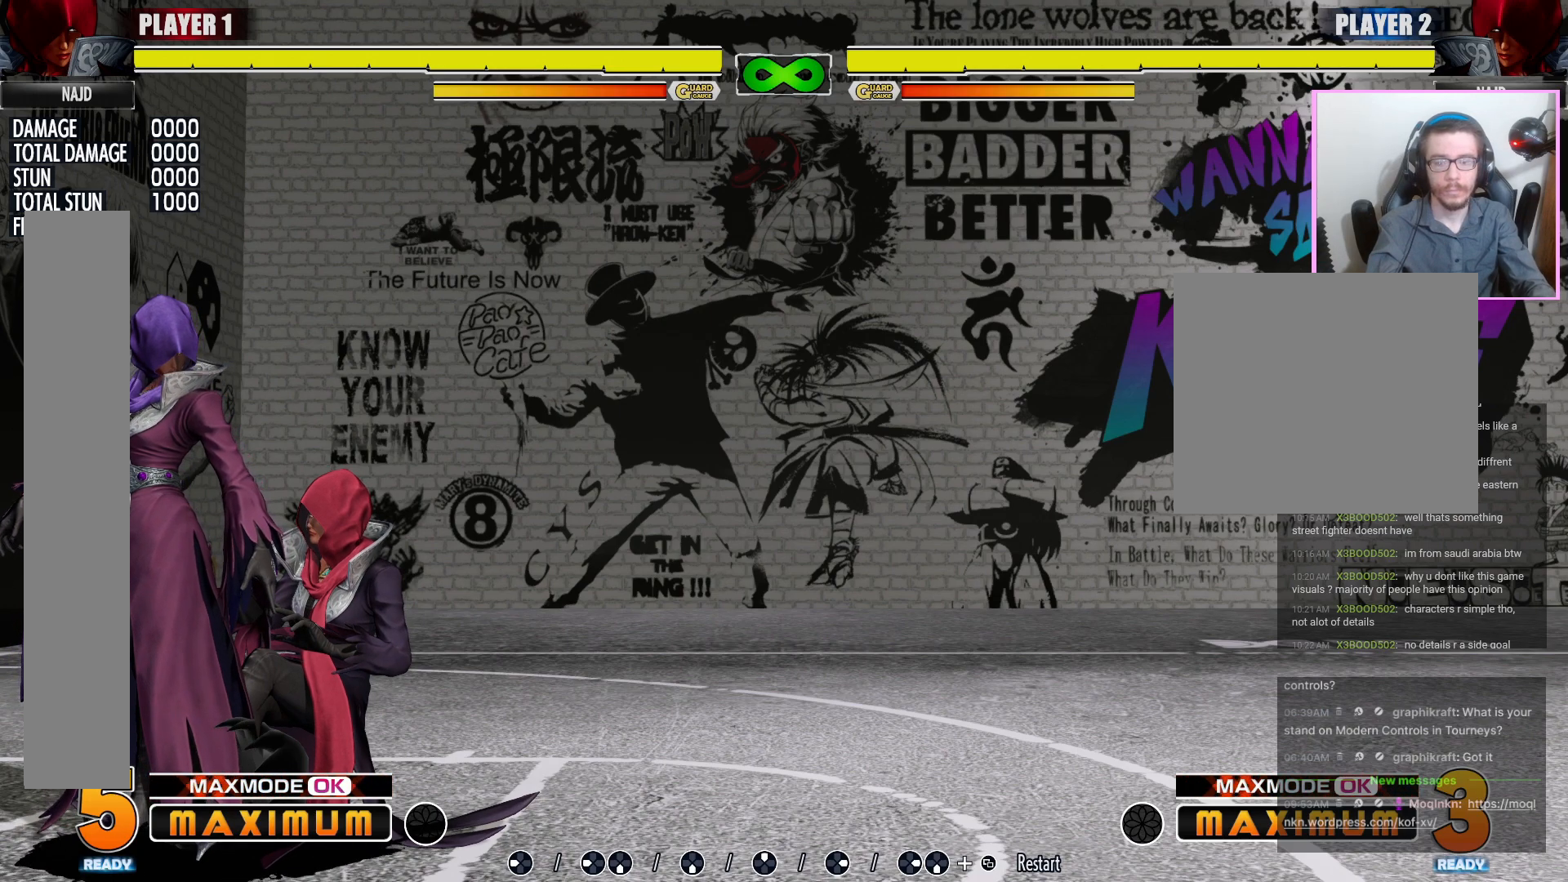
{"buttons": ["DPAD_LEFT"], "events": []}
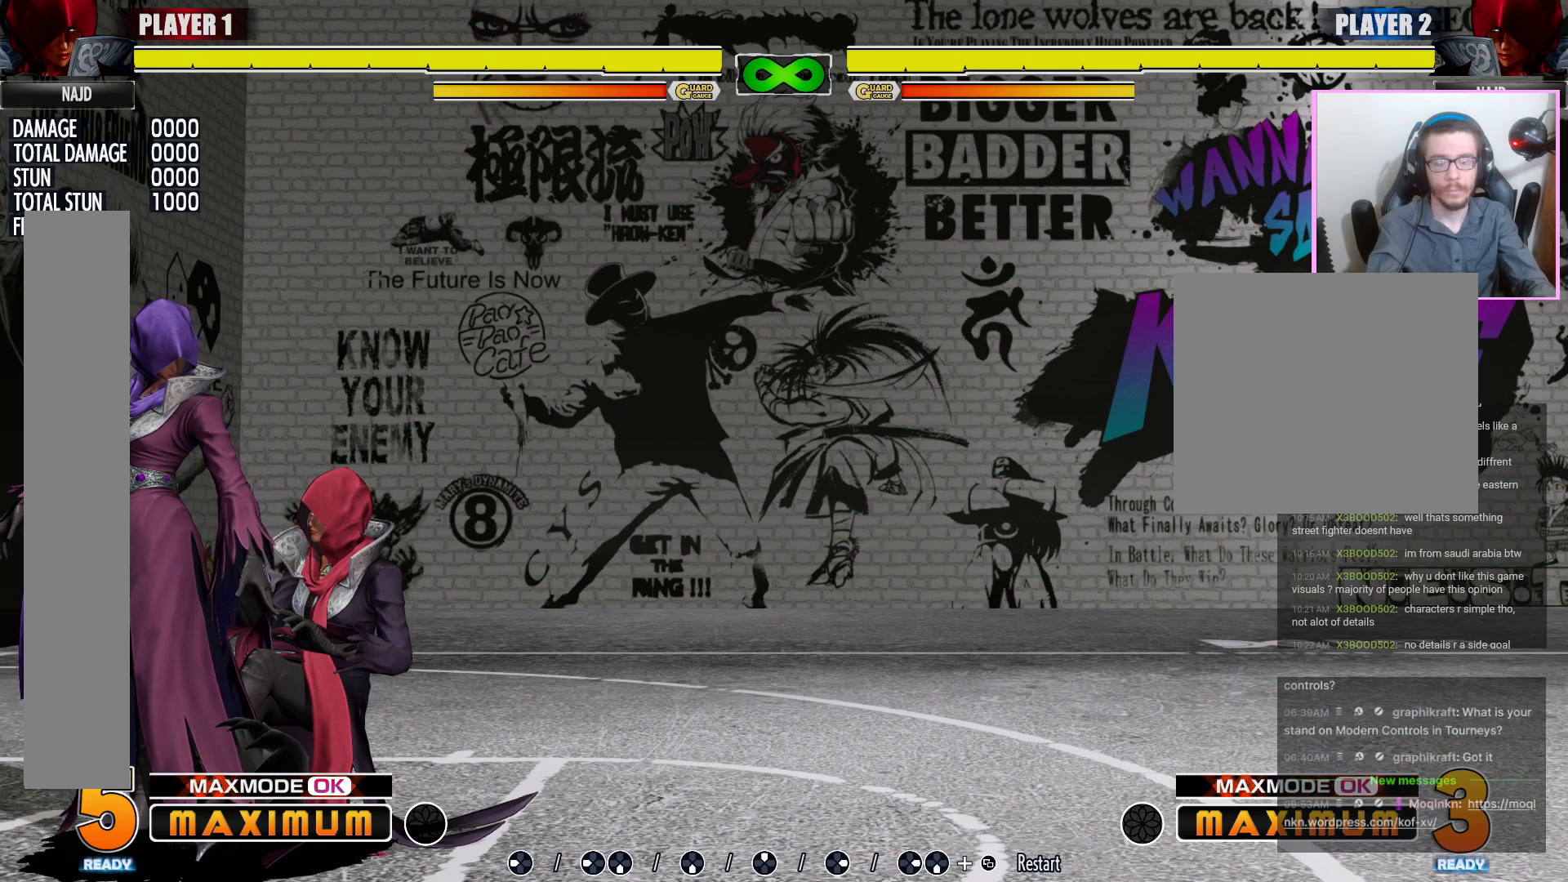
{"buttons": ["DPAD_LEFT"], "events": []}
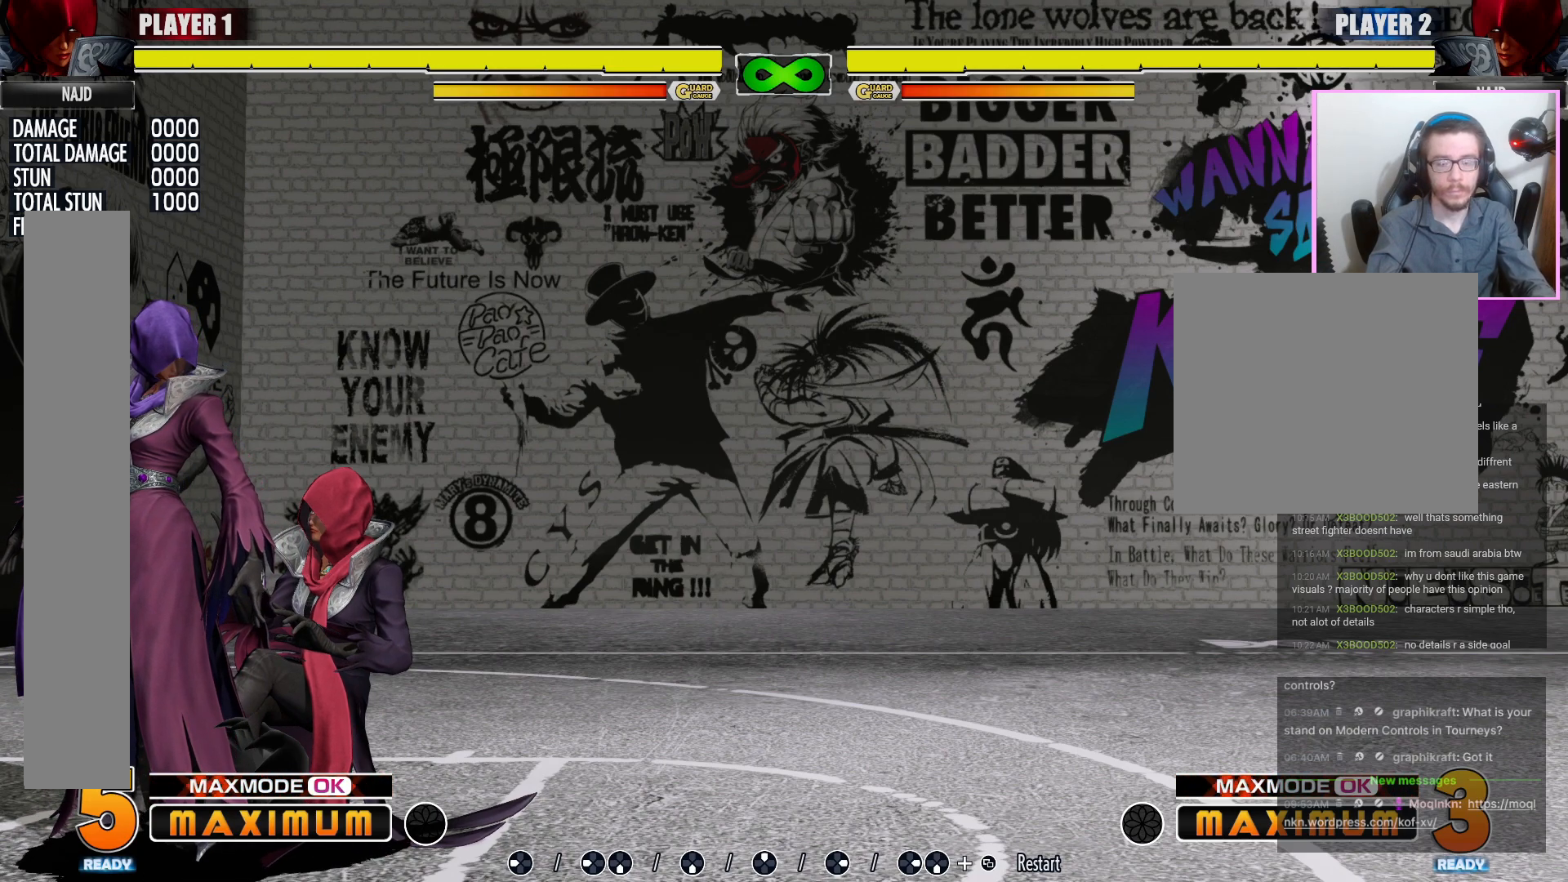
{"buttons": ["DPAD_LEFT"], "events": []}
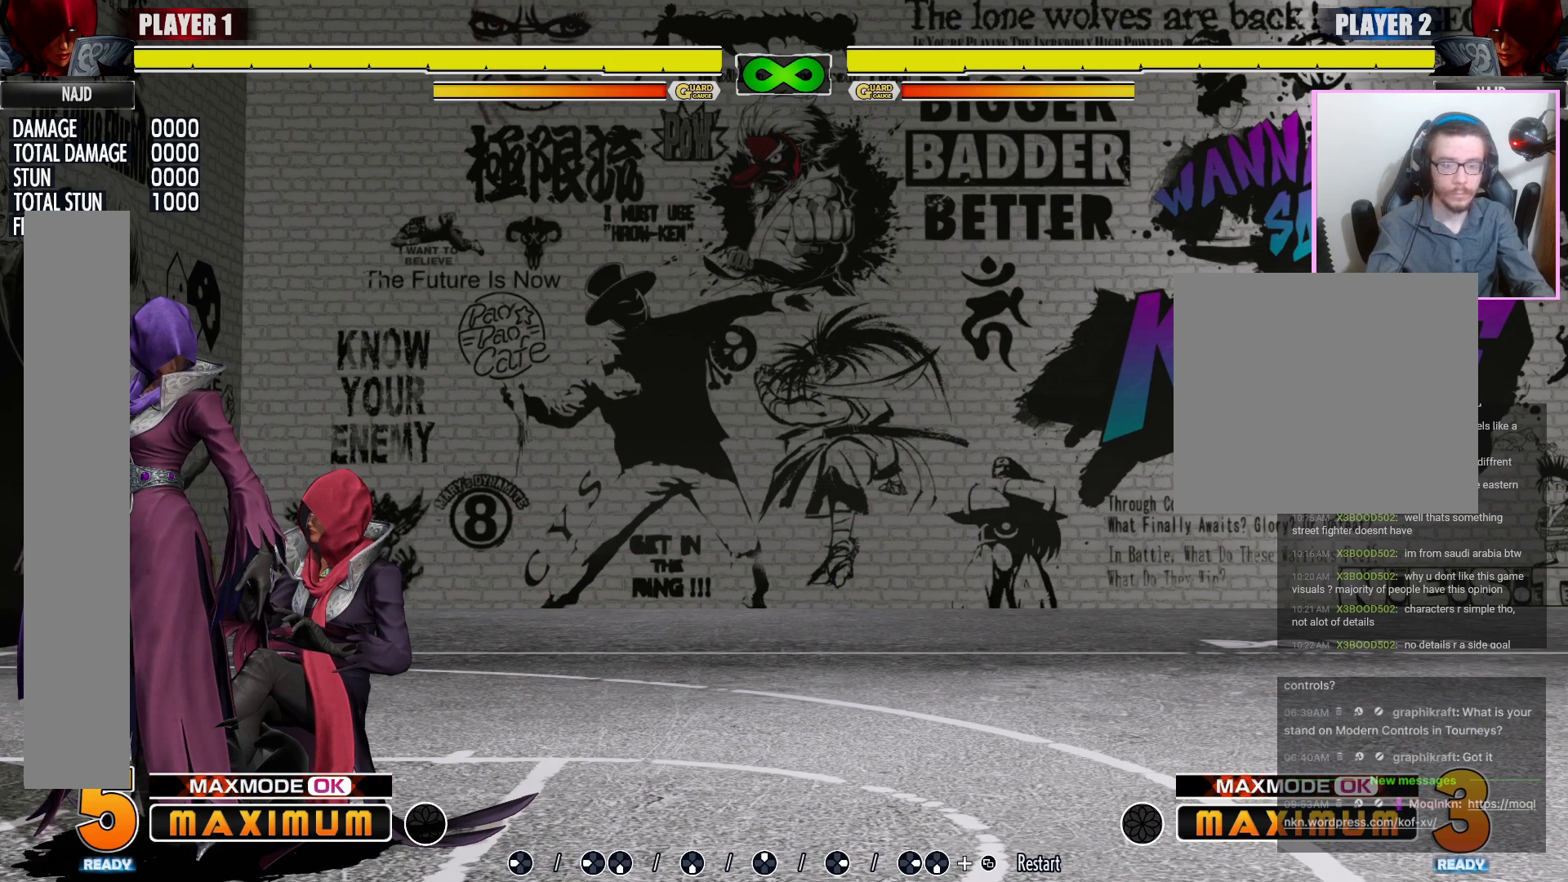
{"buttons": ["DPAD_LEFT"], "events": []}
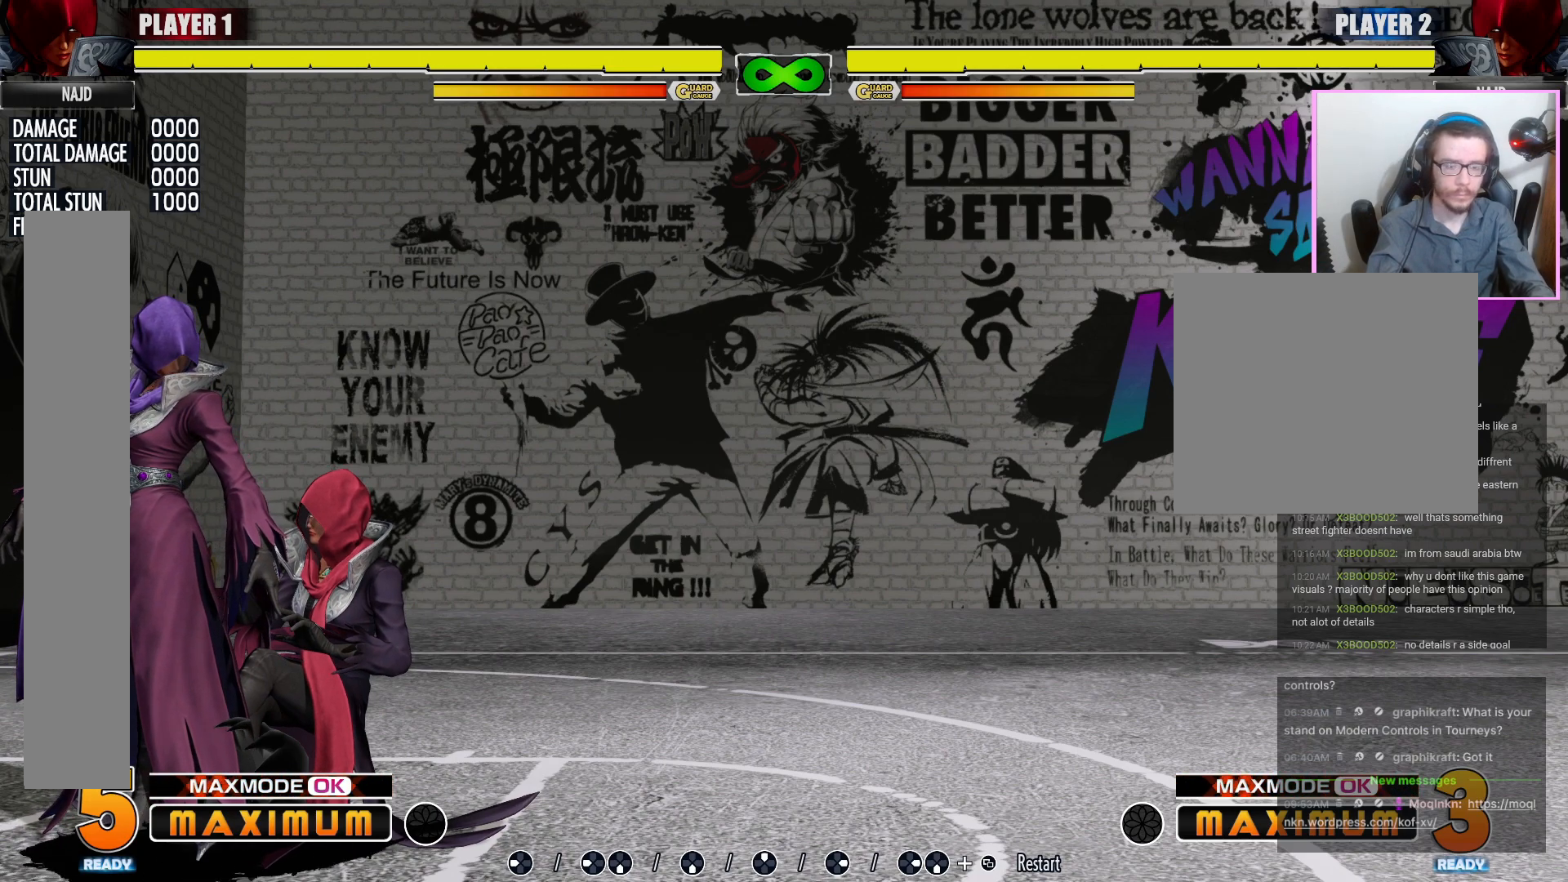
{"buttons": ["DPAD_LEFT"], "events": []}
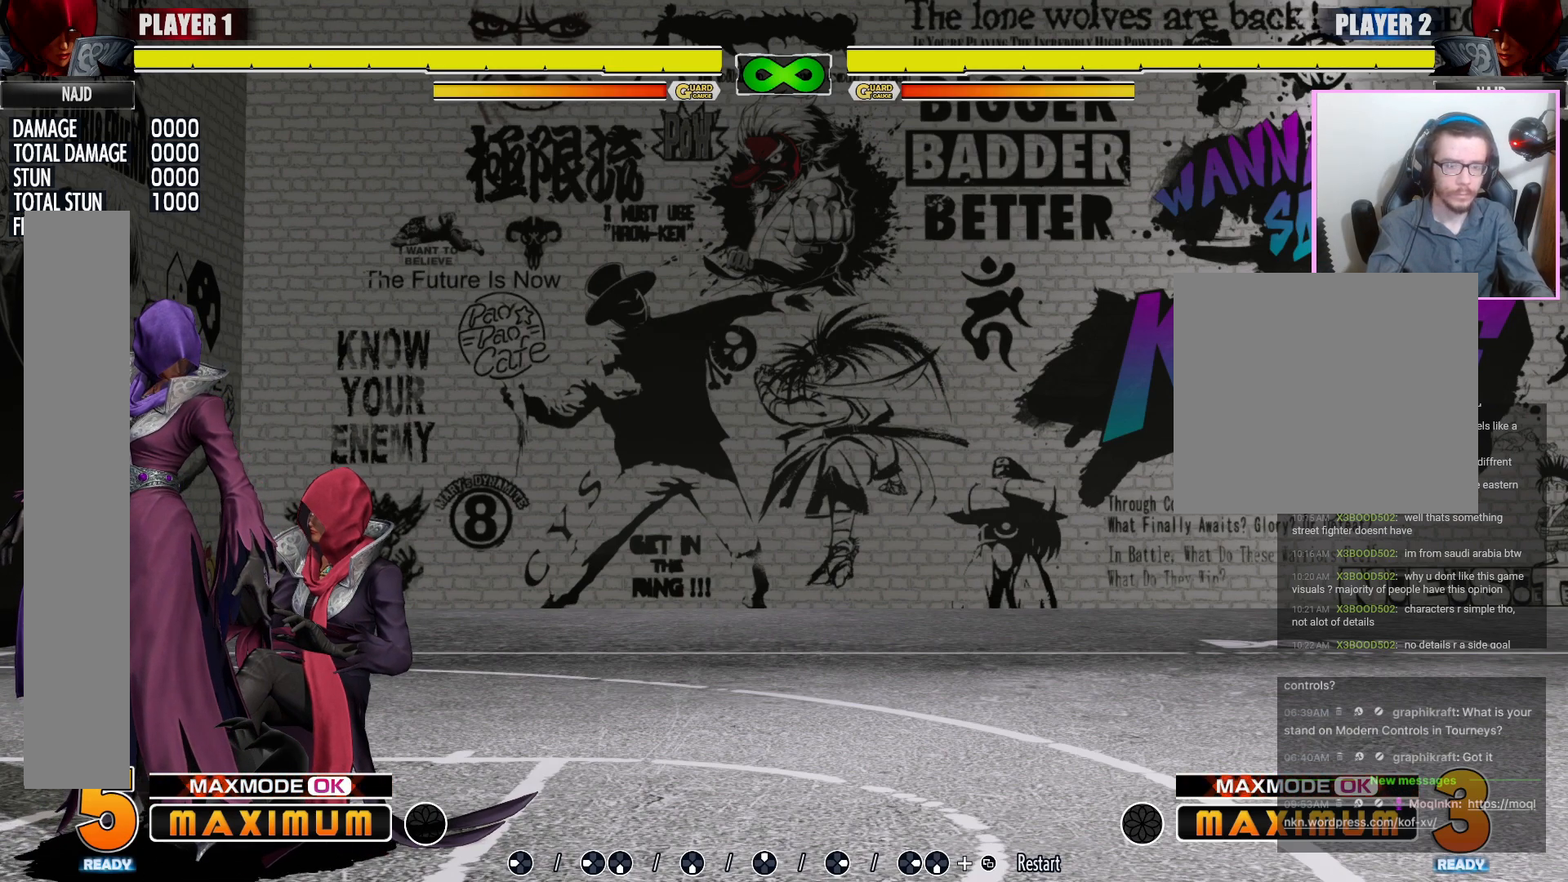
{"buttons": ["DPAD_LEFT"], "events": []}
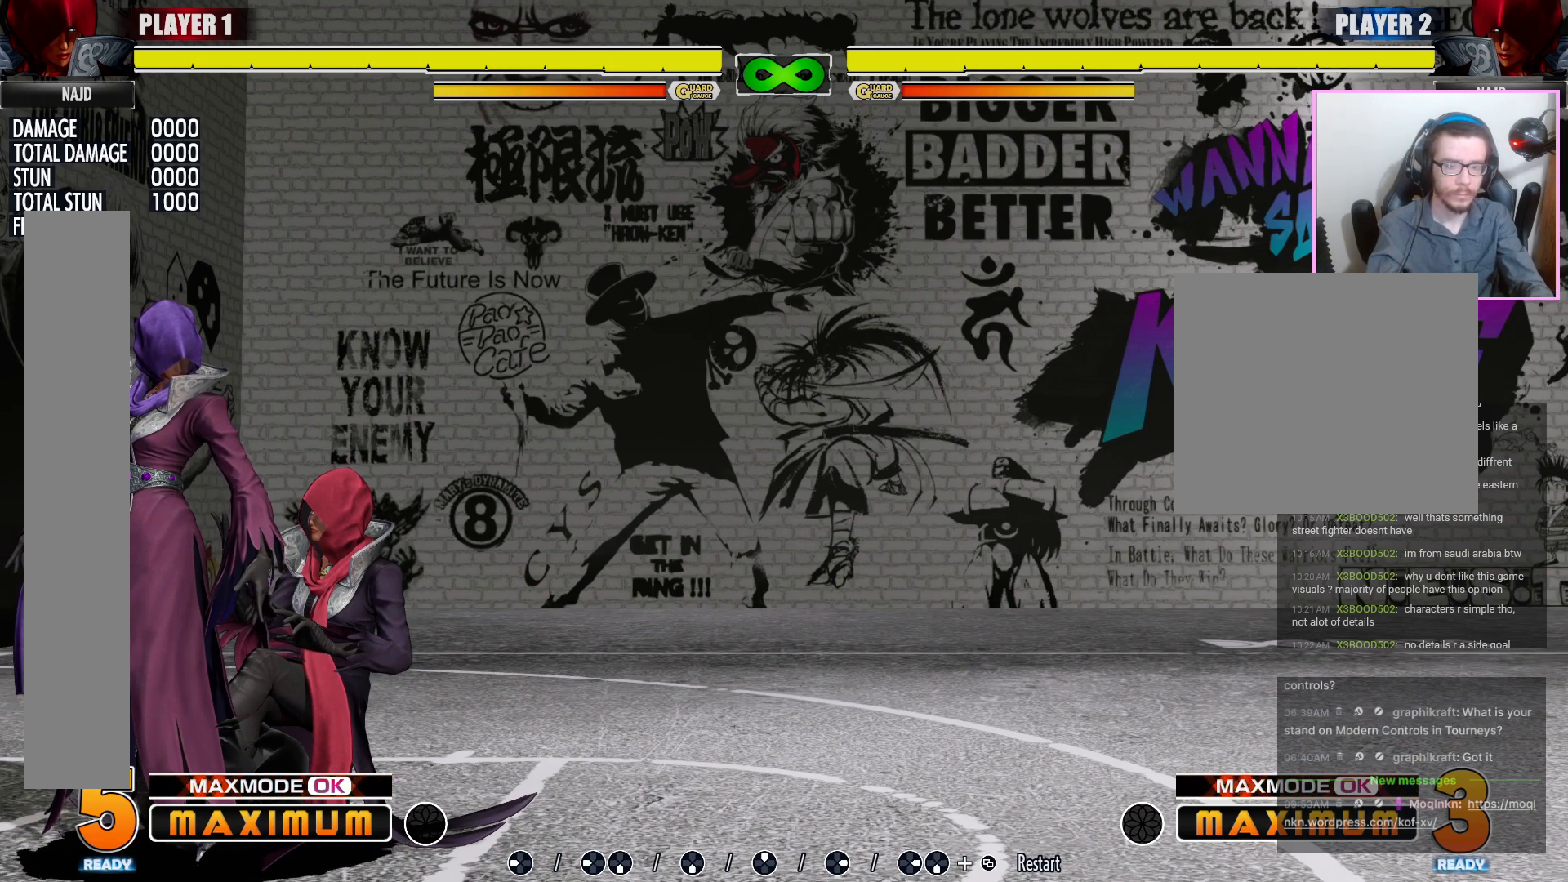
{"buttons": ["DPAD_LEFT"], "events": []}
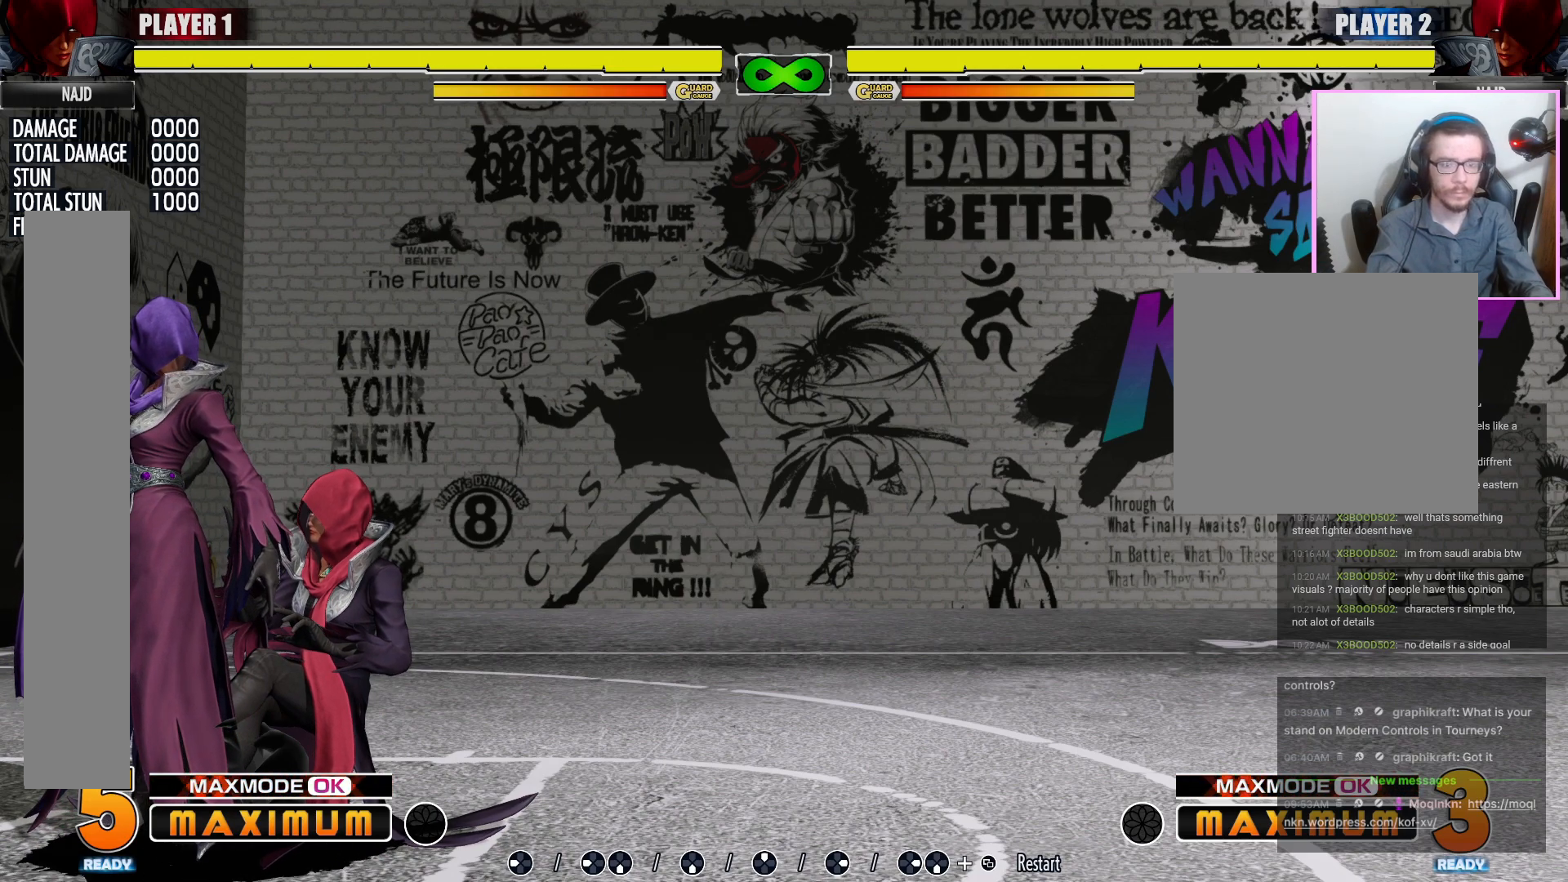
{"buttons": ["DPAD_LEFT"], "events": []}
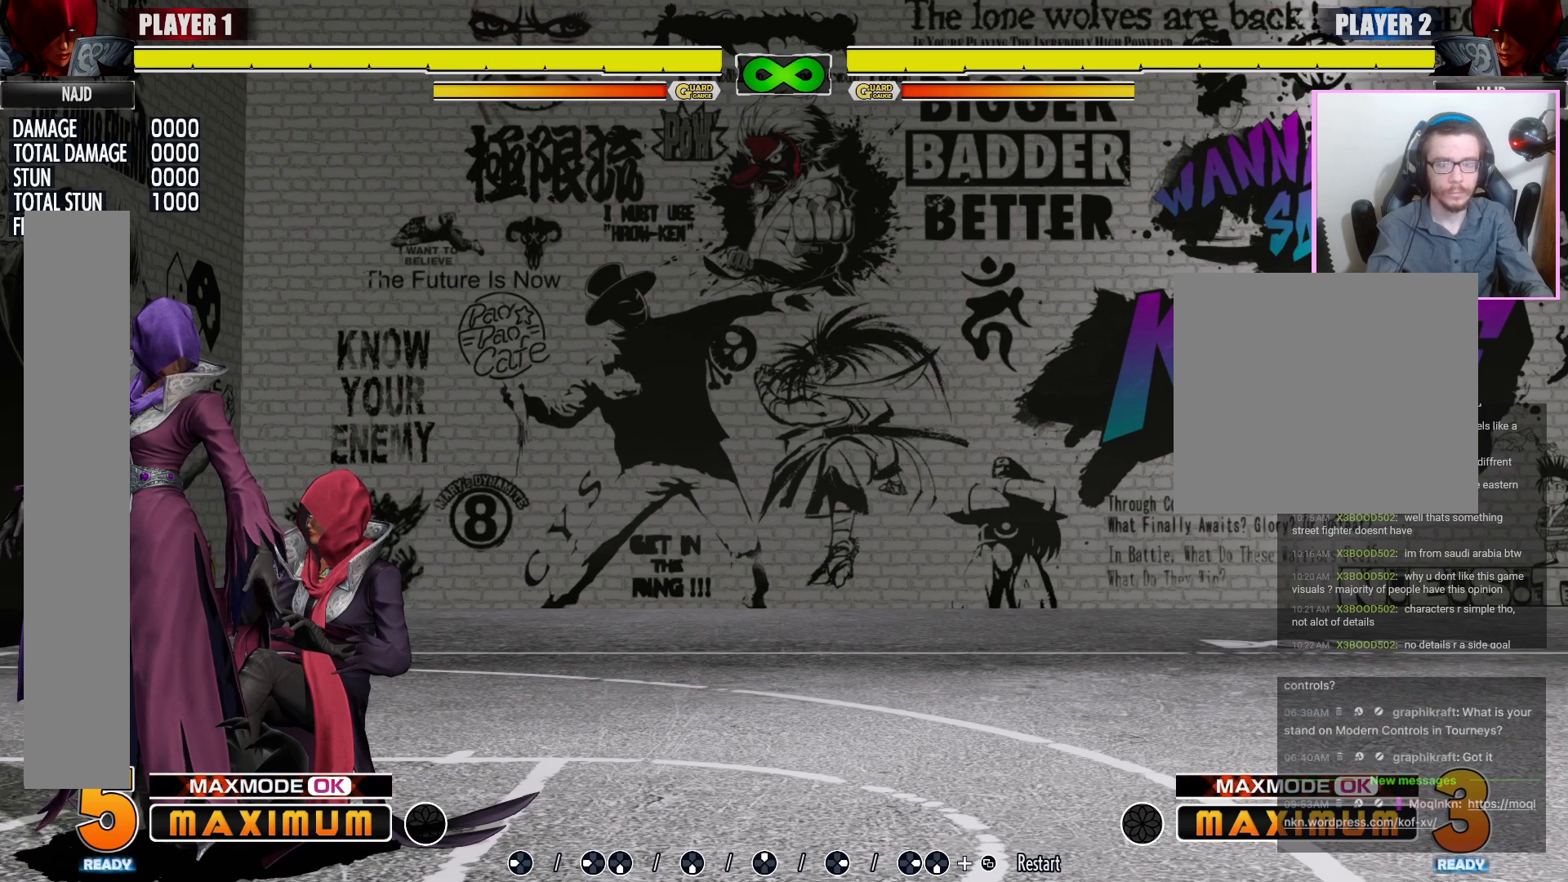
{"buttons": ["DPAD_LEFT"], "events": []}
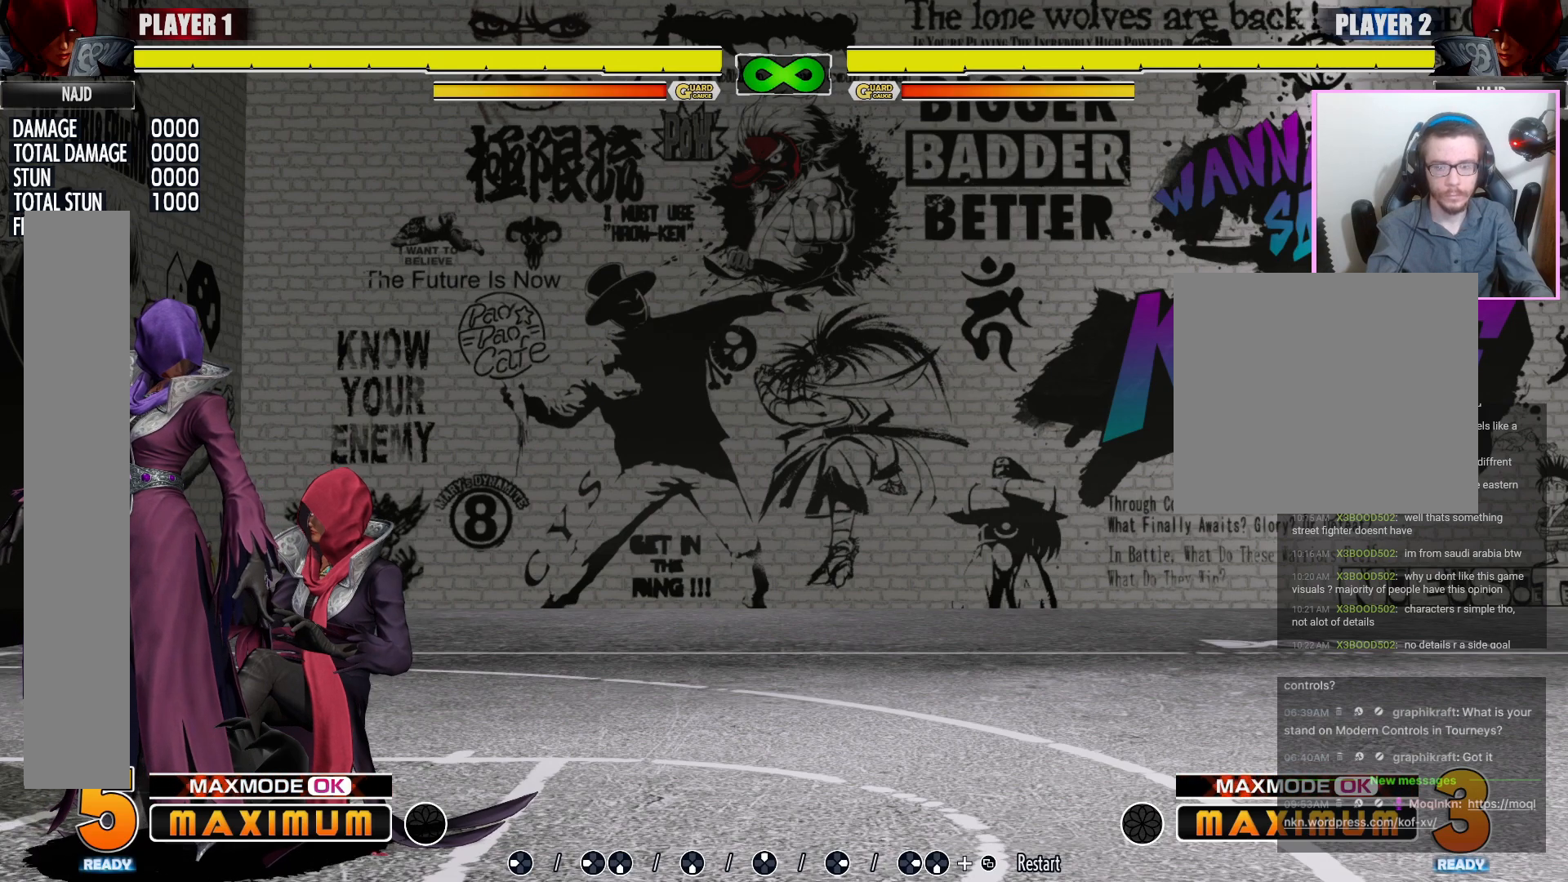
{"buttons": ["DPAD_LEFT"], "events": []}
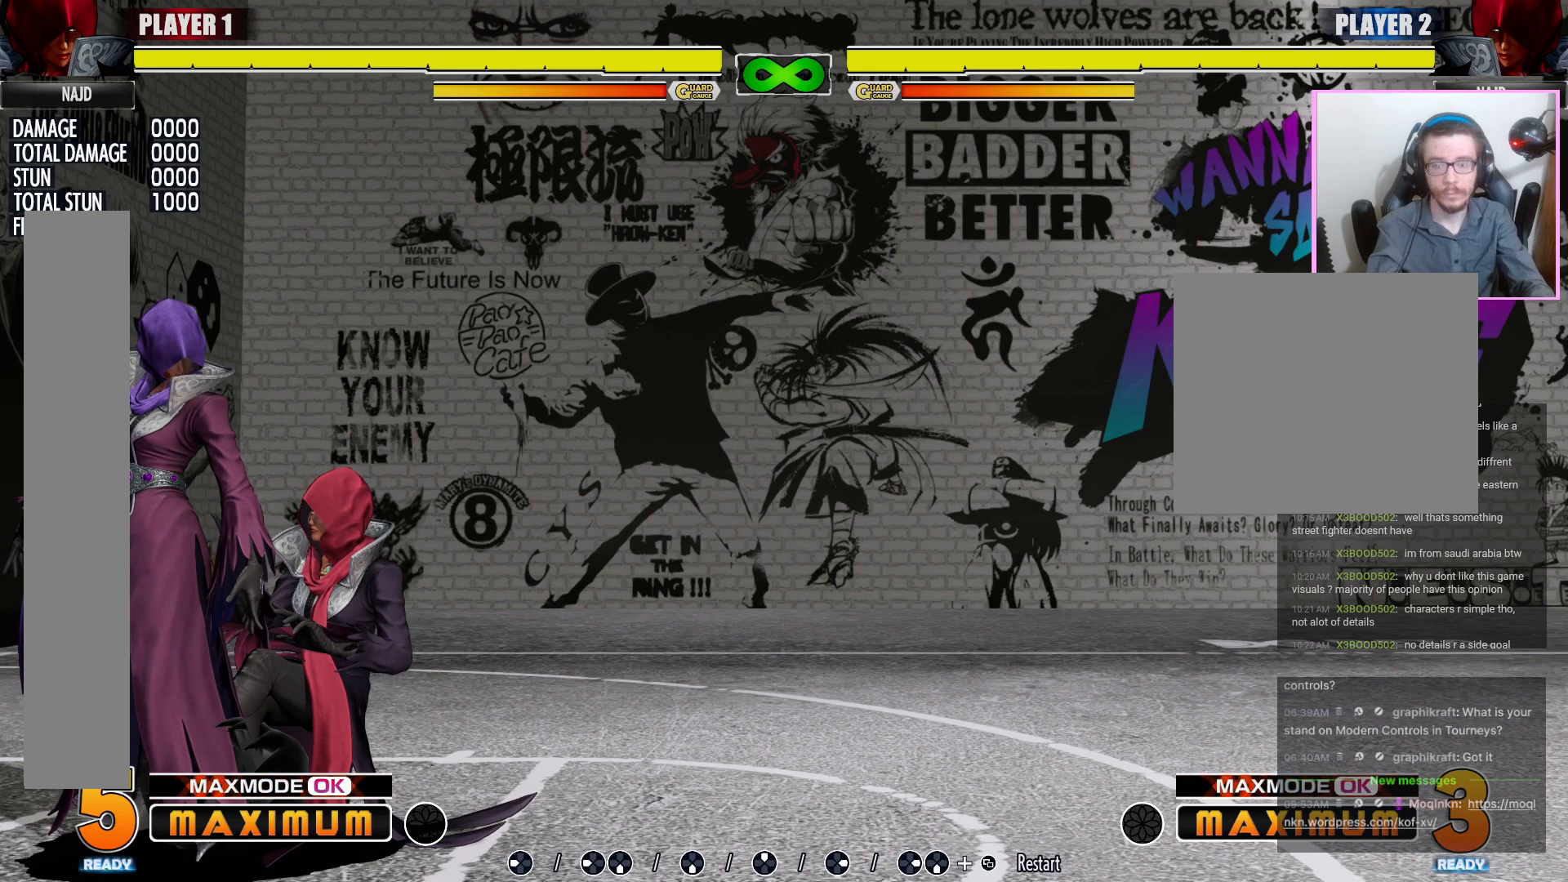
{"buttons": ["DPAD_LEFT"], "events": []}
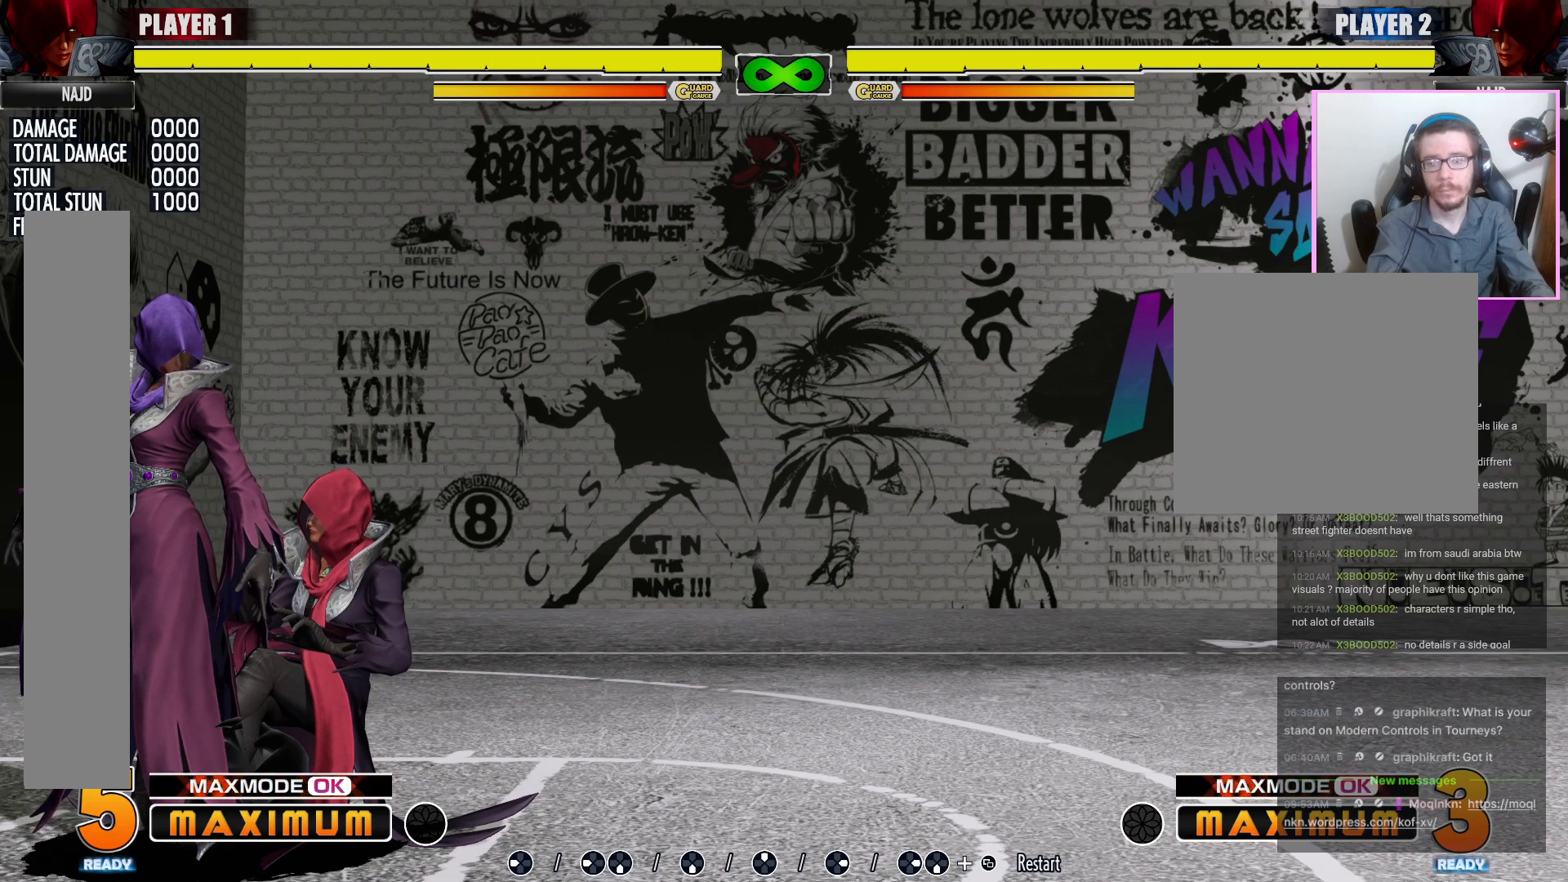
{"buttons": ["DPAD_LEFT"], "events": []}
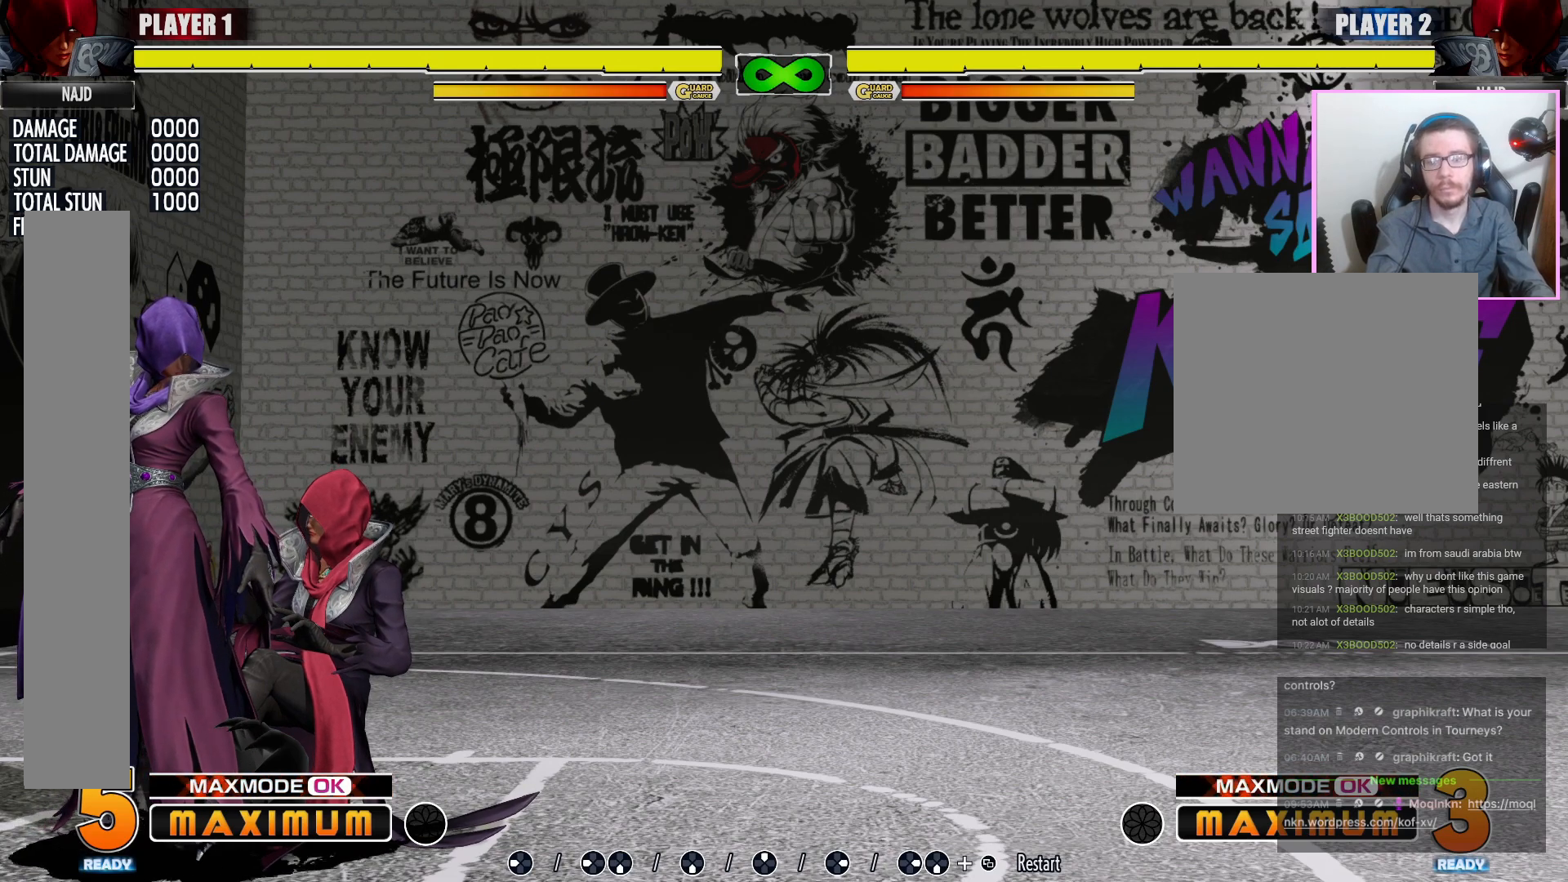
{"buttons": ["DPAD_LEFT"], "events": []}
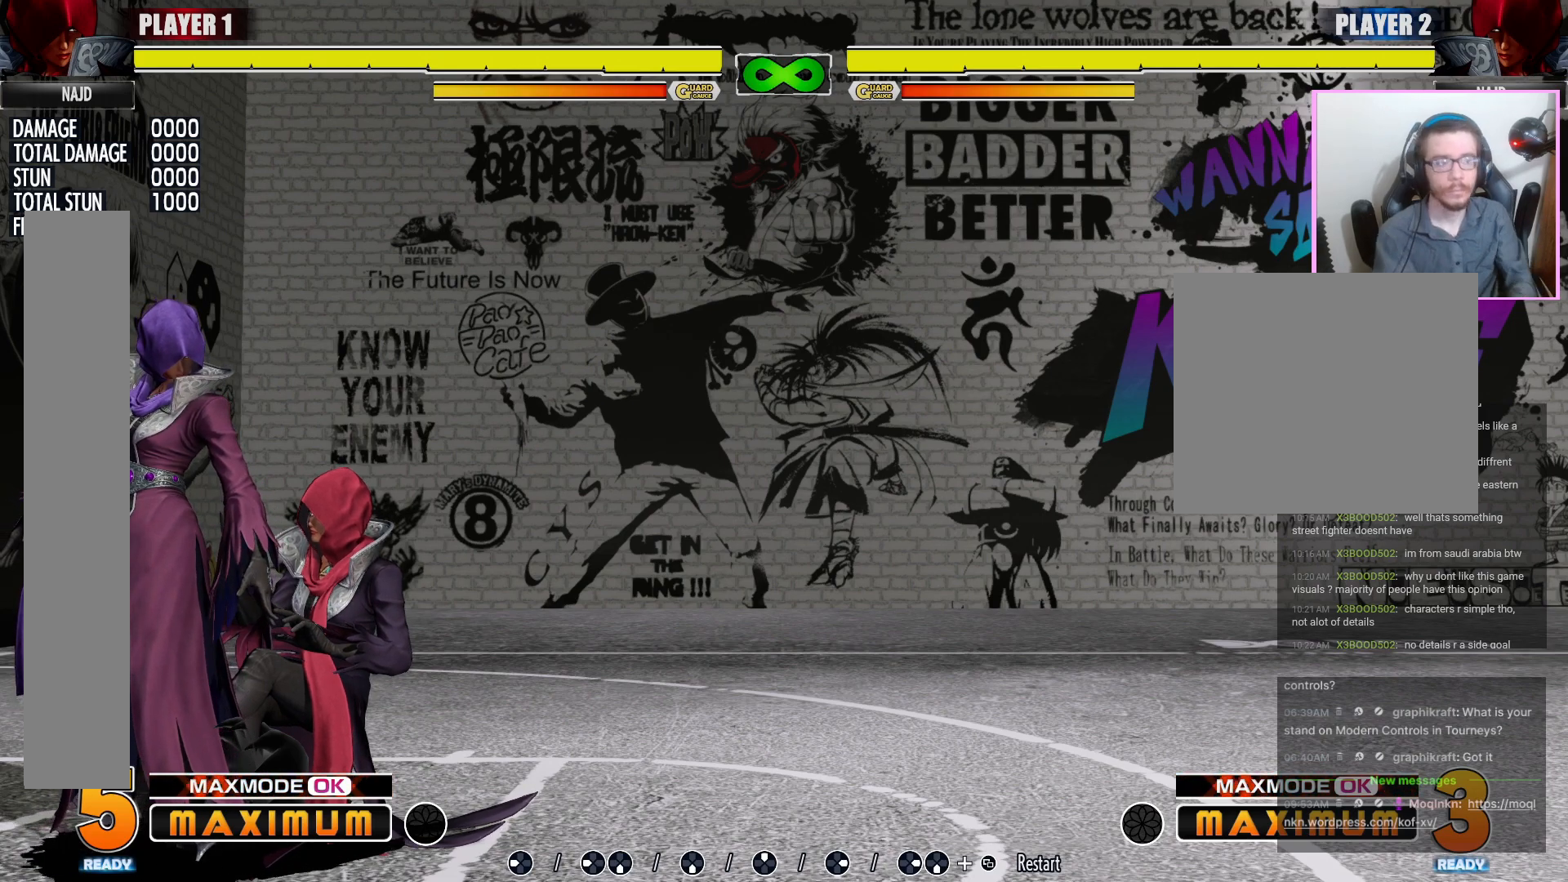
{"buttons": ["DPAD_LEFT"], "events": []}
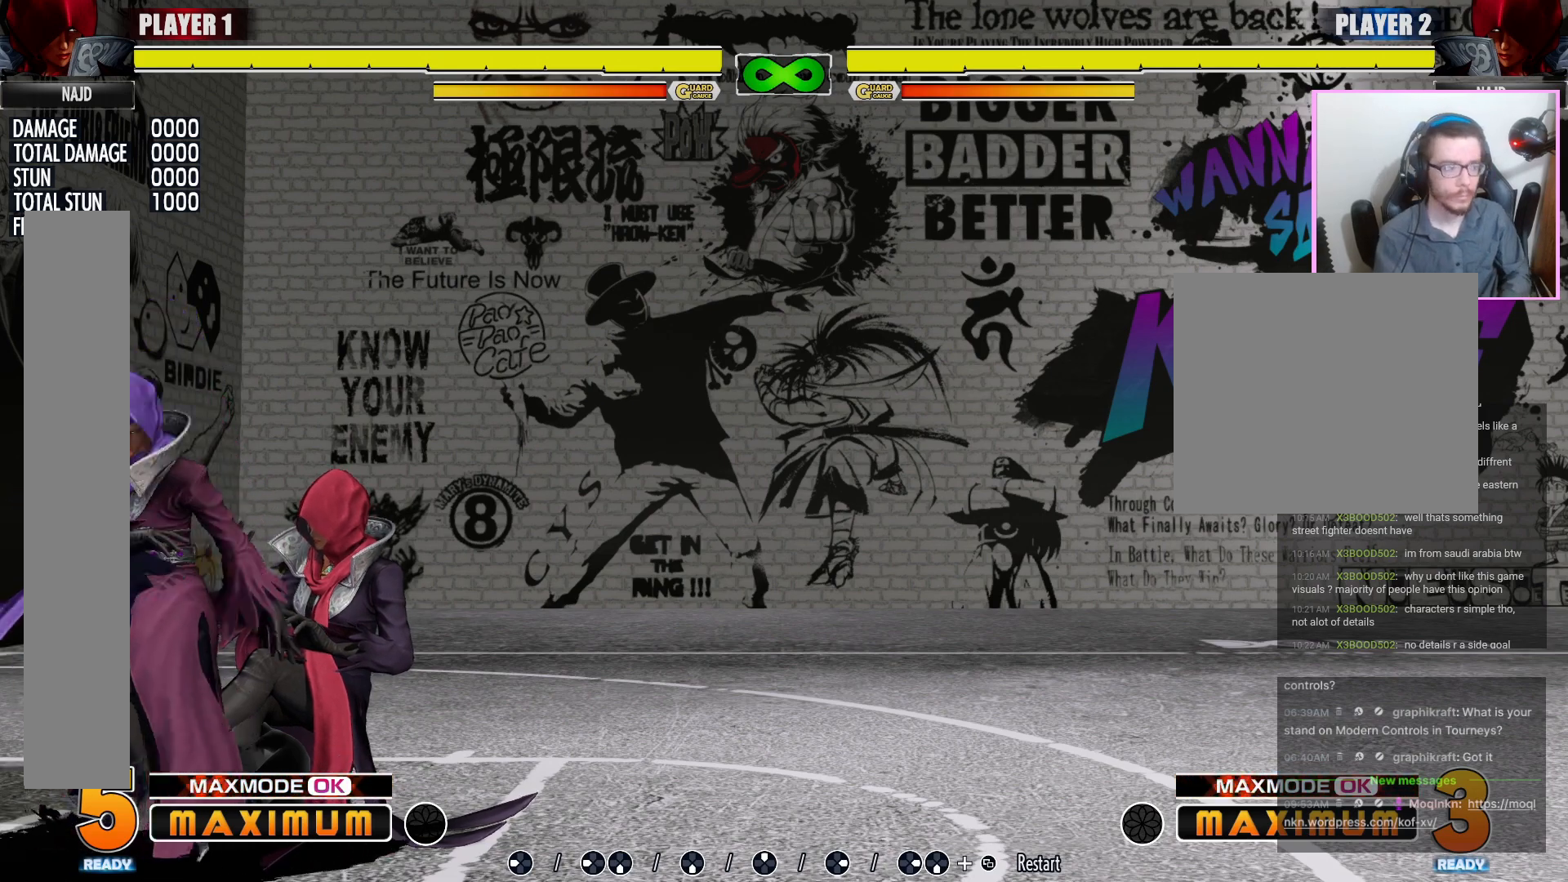
{"buttons": ["DPAD_LEFT"], "events": []}
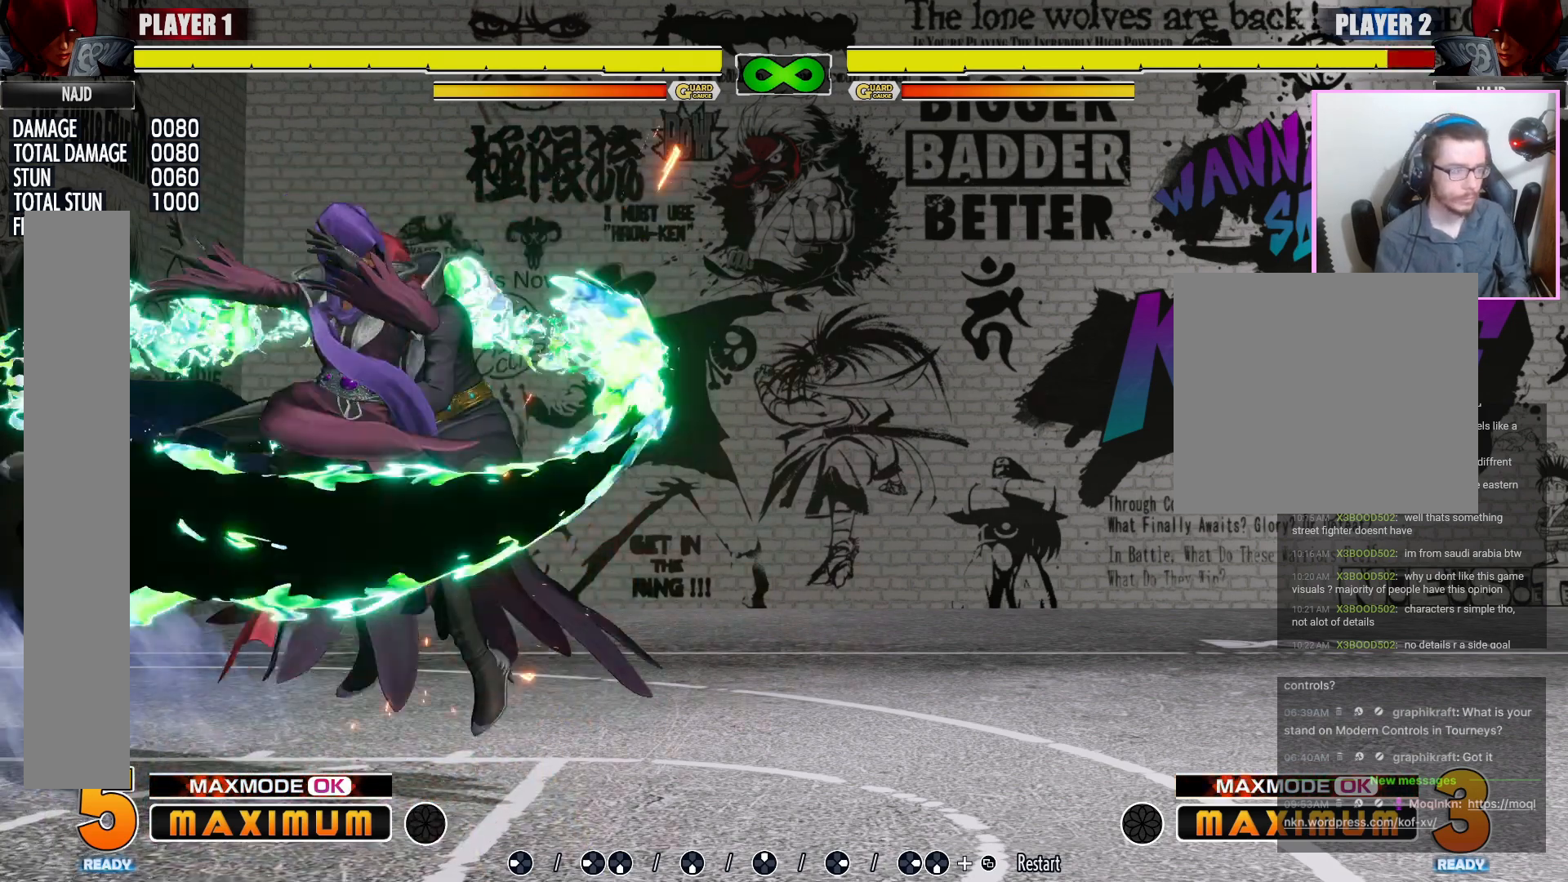
{"buttons": ["DPAD_LEFT"], "events": []}
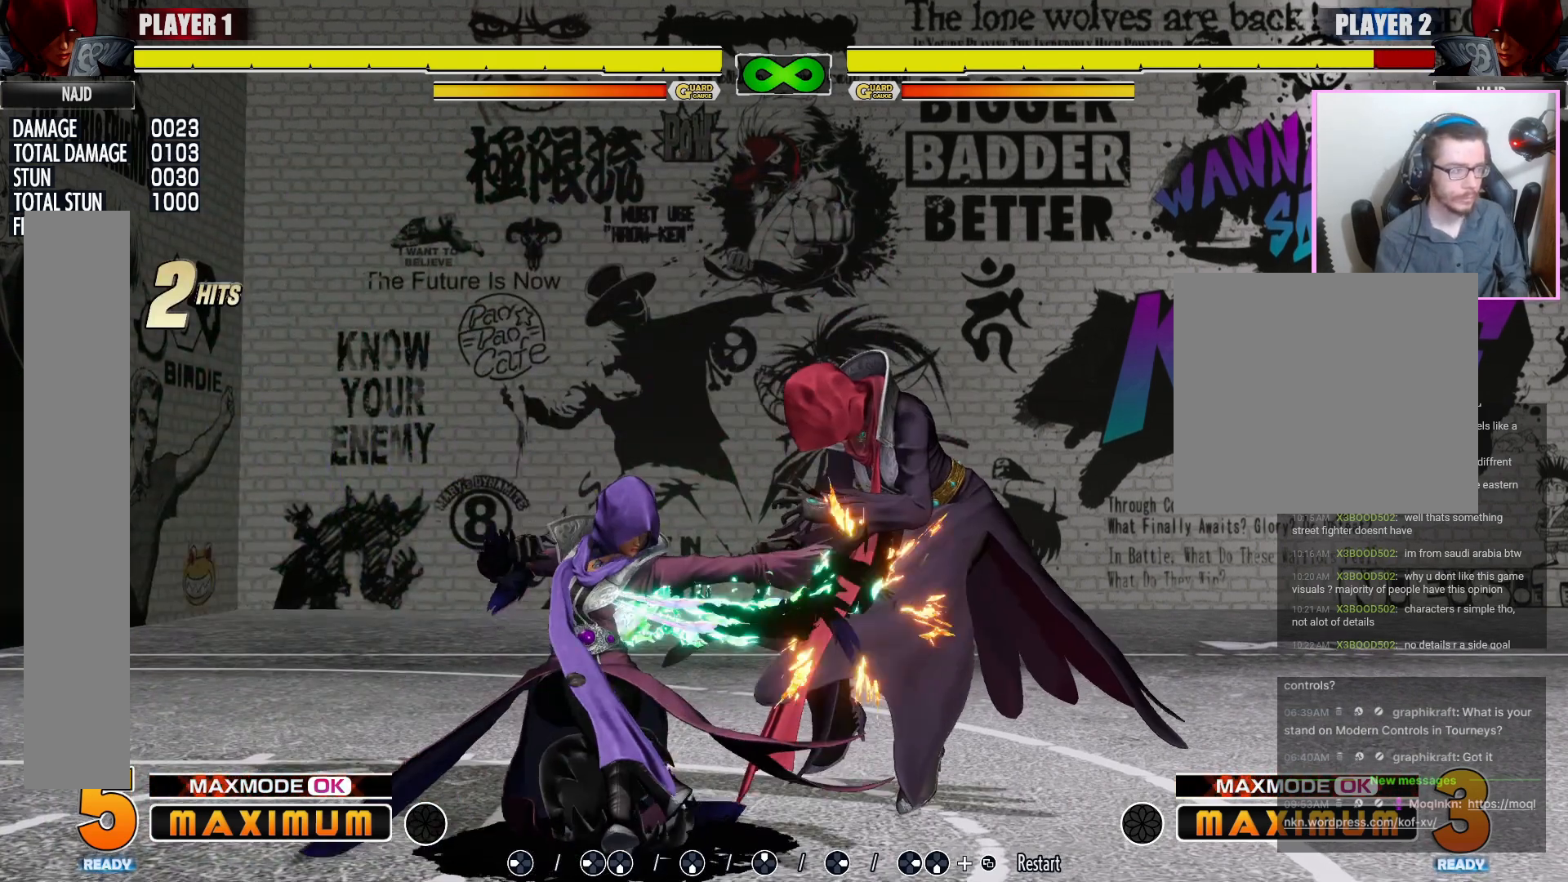
{"buttons": [], "events": [[167, "DPAD_LEFT", "up"], [267, "R1", "down"], [317, "R1", "up"]]}